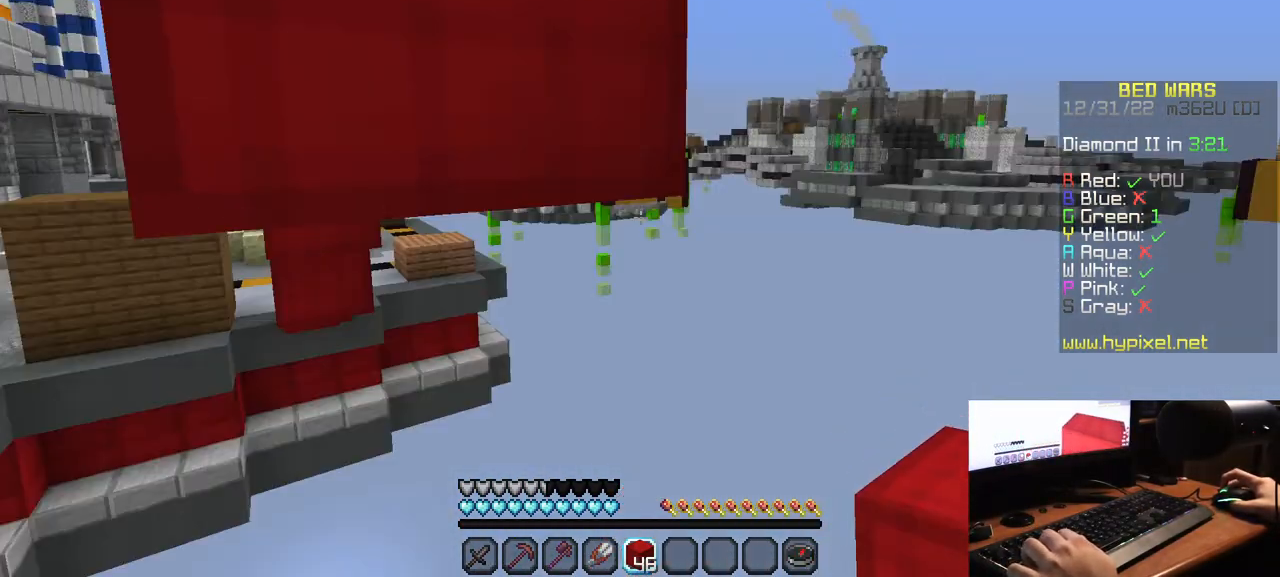
Gameplay with keyboard and mouse; each line is a JSON object with the keys and mouse buttons held at the frame after it. "events" lists presses ("down") and releases ("up") of "a", "d", "s", "w", "mouse_left" and "mouse_right" between this image and that frame as [ms after this image, input, new state], when the widget could be followed in between. "mouse_left", "mouse_right" = the "left", "right" buttons of the "mouse" list. No other keys are recorded. Fast repeated clicks can show as one long hold. Mouse movement is not recorded.
{"keys": [], "mouse": [], "events": [[17, "s", "up"], [317, "mouse_right", "up"]]}
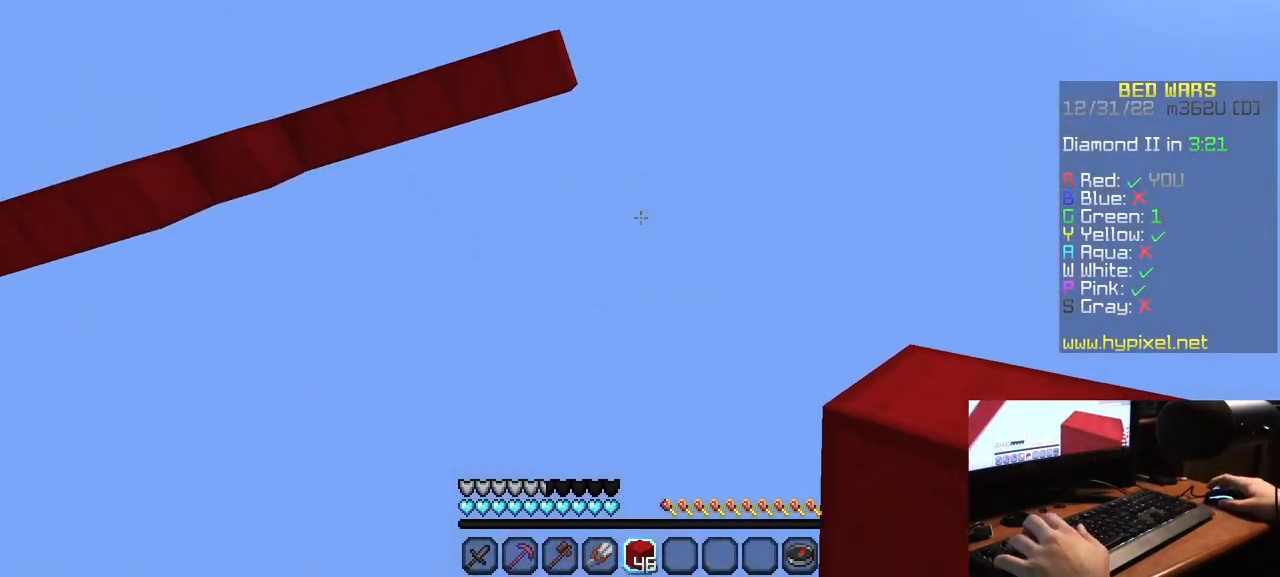
{"keys": [], "mouse": [], "events": []}
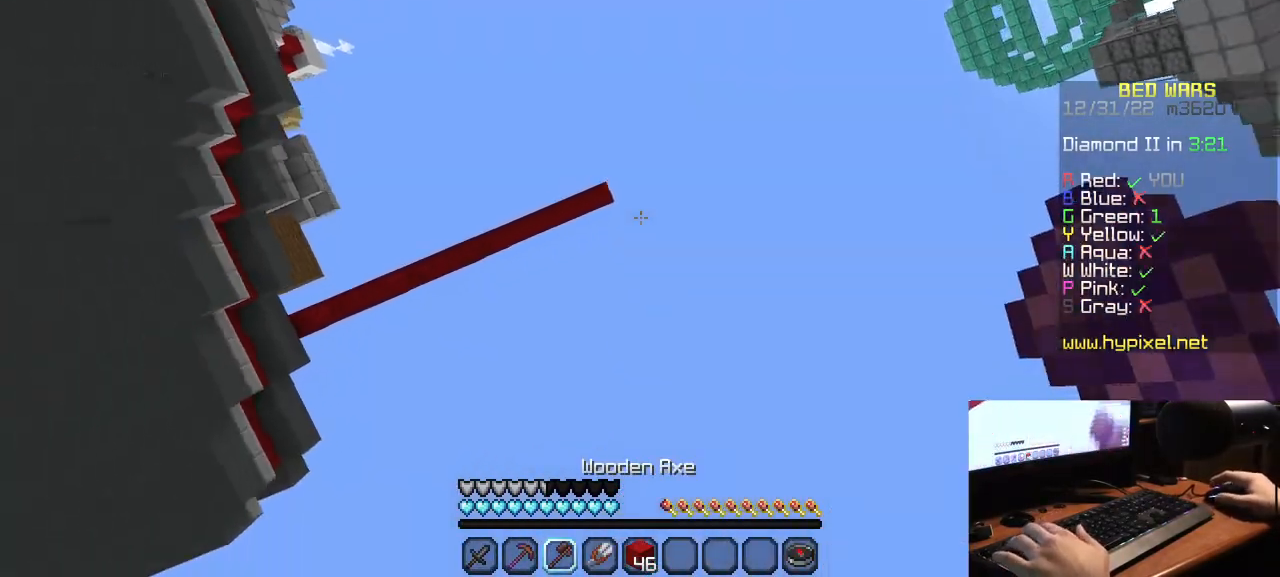
{"keys": [], "mouse": [], "events": []}
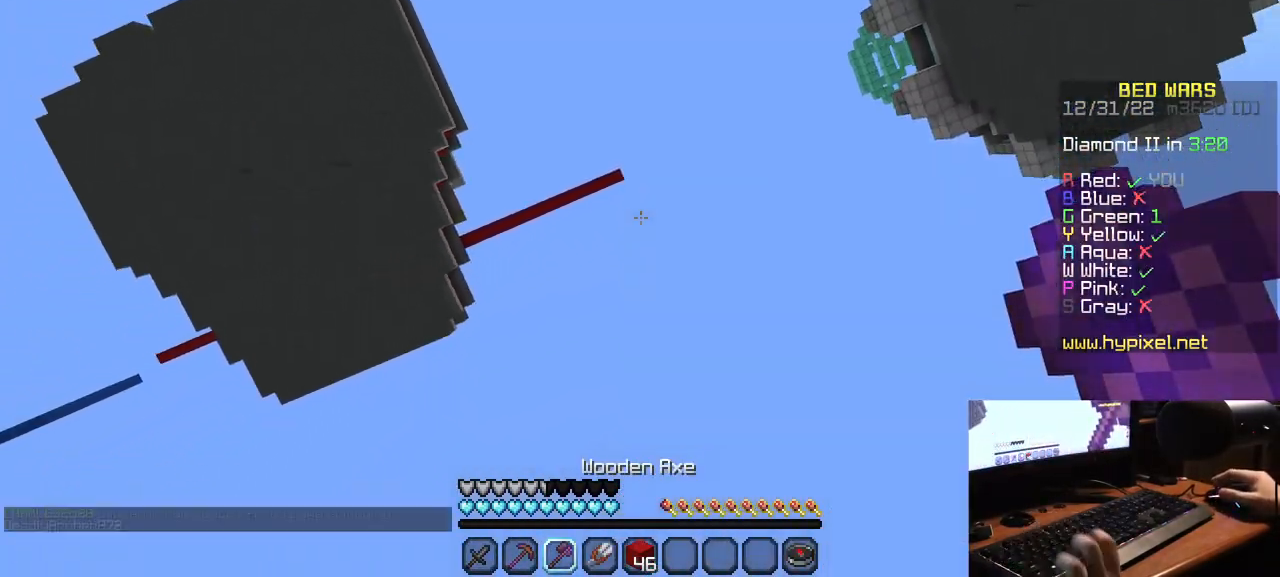
{"keys": [], "mouse": [], "events": []}
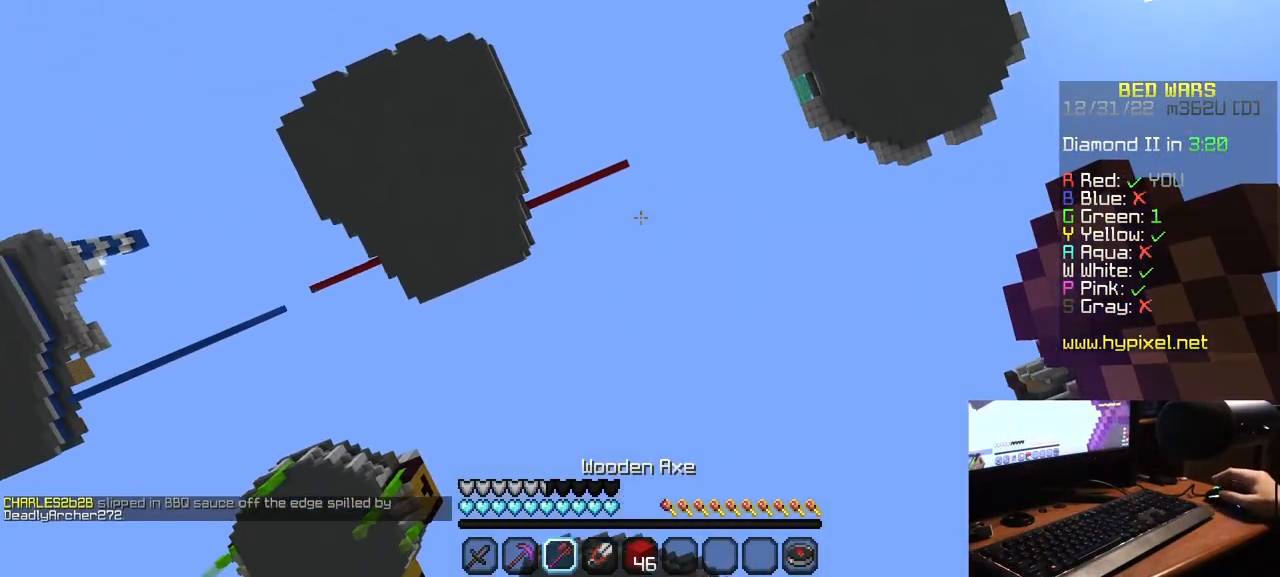
{"keys": [], "mouse": [], "events": []}
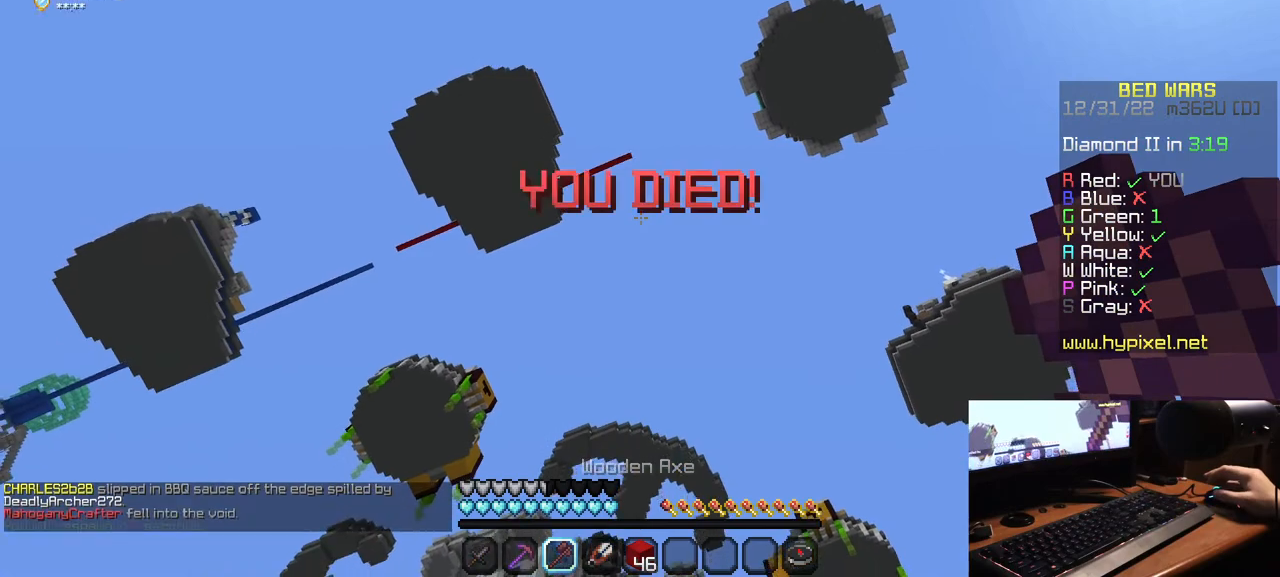
{"keys": [], "mouse": [], "events": []}
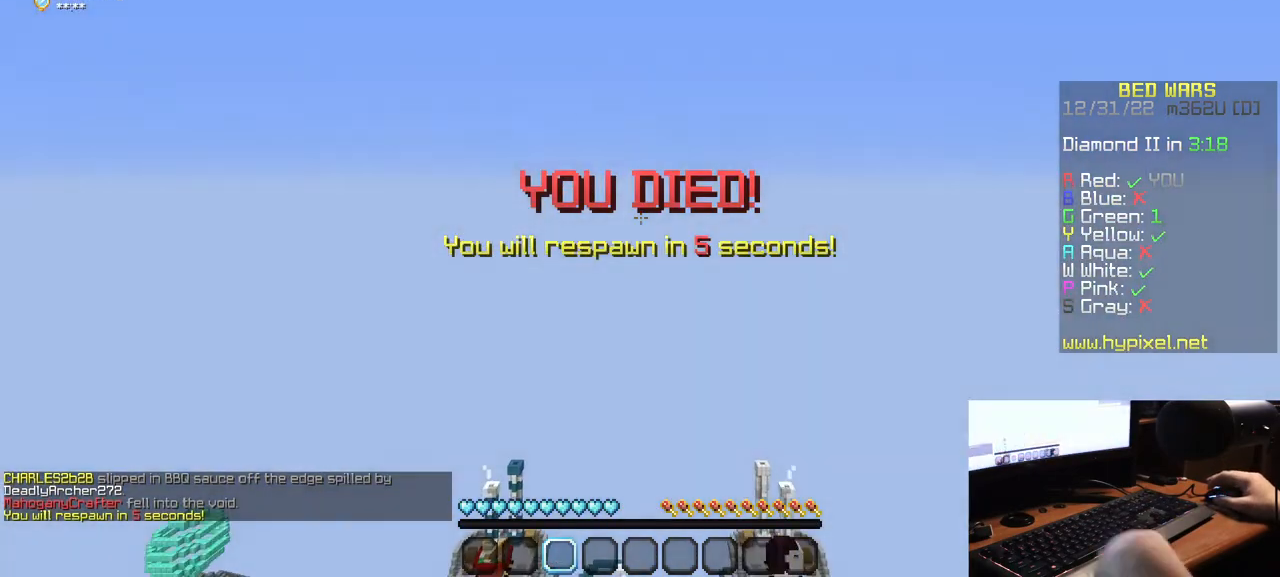
{"keys": [], "mouse": [], "events": []}
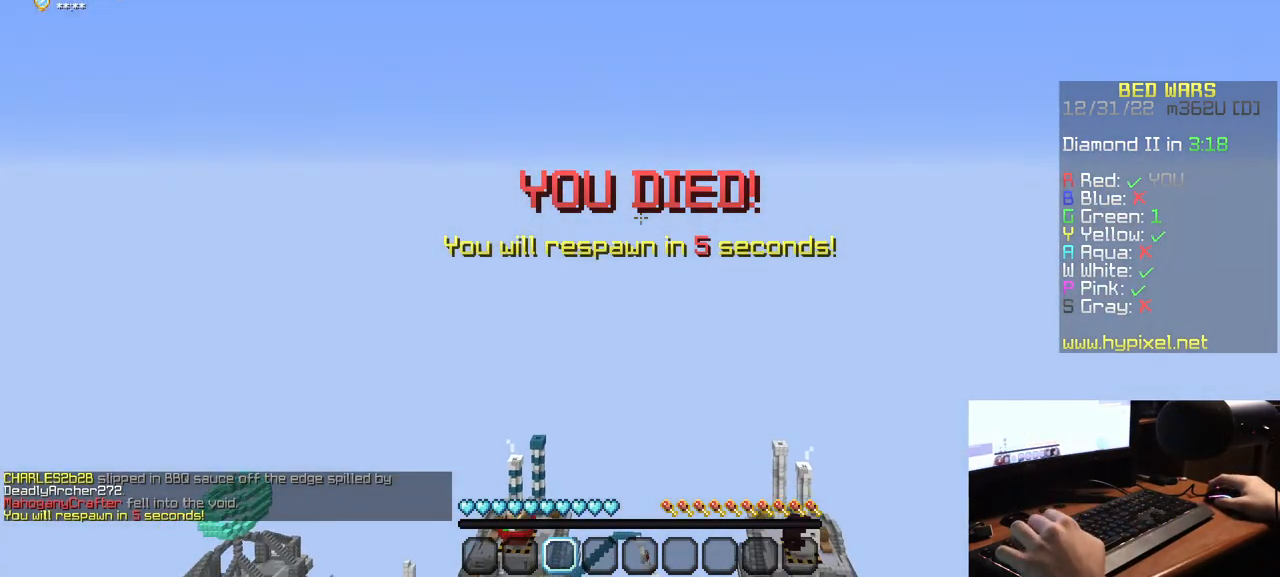
{"keys": [], "mouse": [], "events": []}
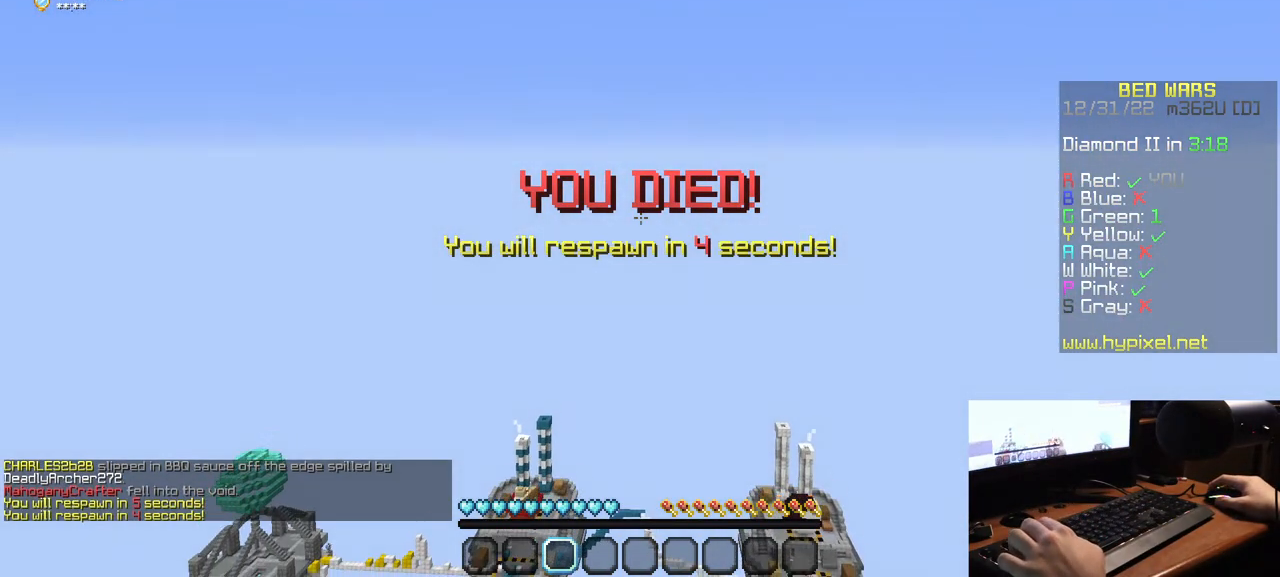
{"keys": [], "mouse": [], "events": []}
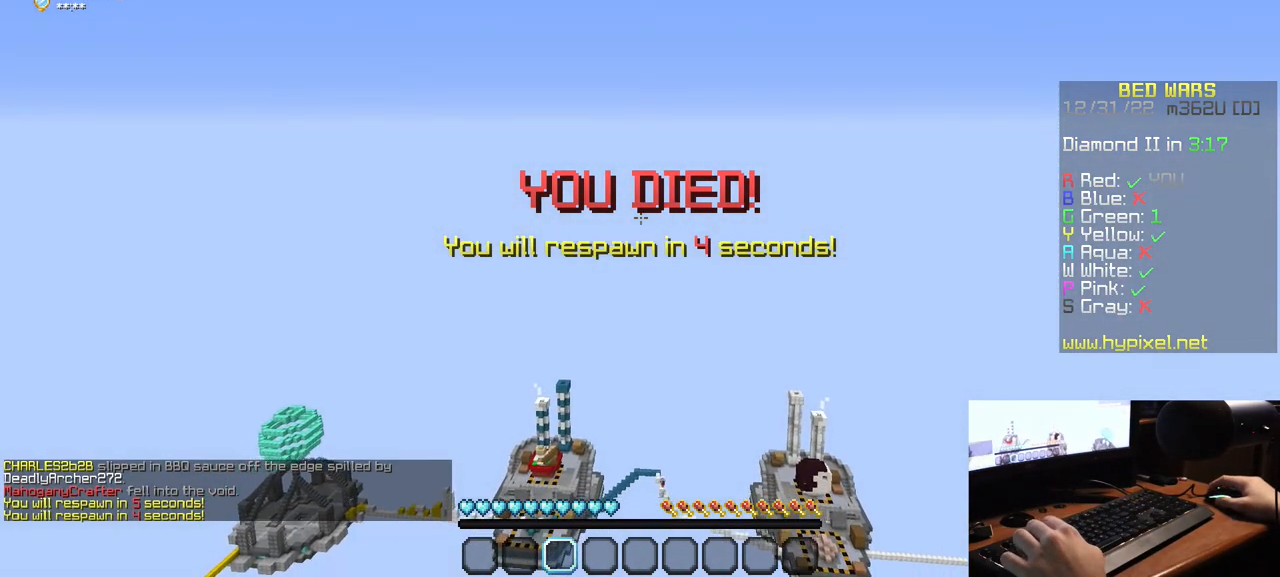
{"keys": [], "mouse": [], "events": []}
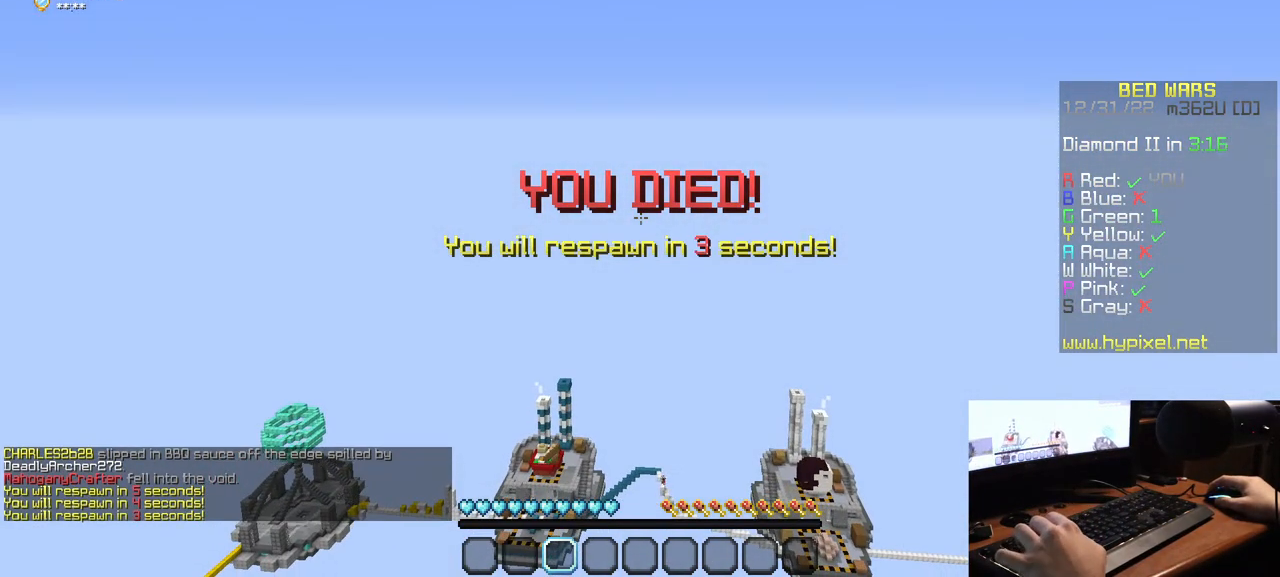
{"keys": [], "mouse": ["left"], "events": [[50, "mouse_left", "down"], [367, "mouse_left", "up"], [400, "mouse_left", "down"]]}
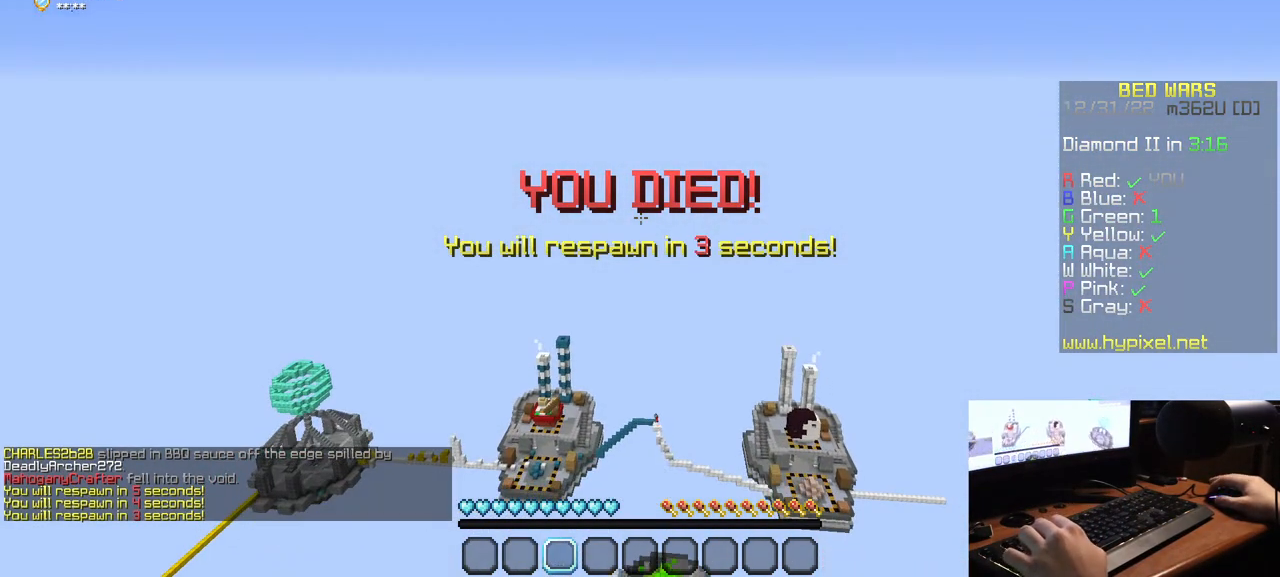
{"keys": ["s"], "mouse": [], "events": [[250, "s", "down"], [283, "mouse_left", "up"], [350, "mouse_left", "down"], [450, "mouse_left", "up"]]}
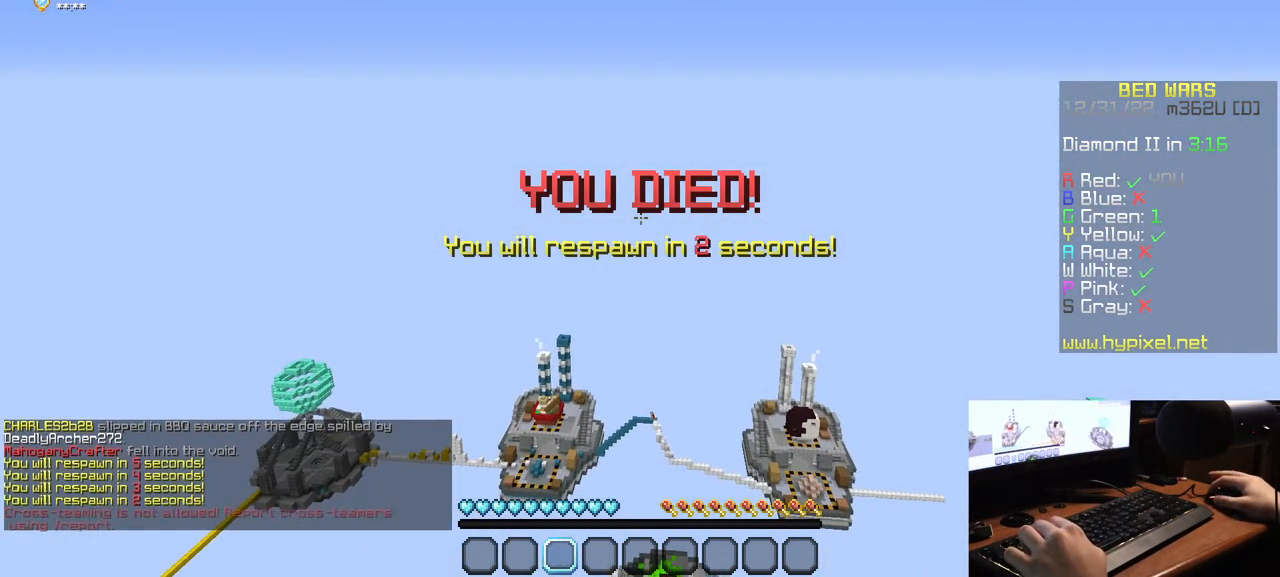
{"keys": ["s"], "mouse": ["left"], "events": [[17, "mouse_left", "down"], [100, "mouse_left", "up"], [133, "mouse_left", "down"], [250, "mouse_left", "up"], [350, "mouse_left", "down"]]}
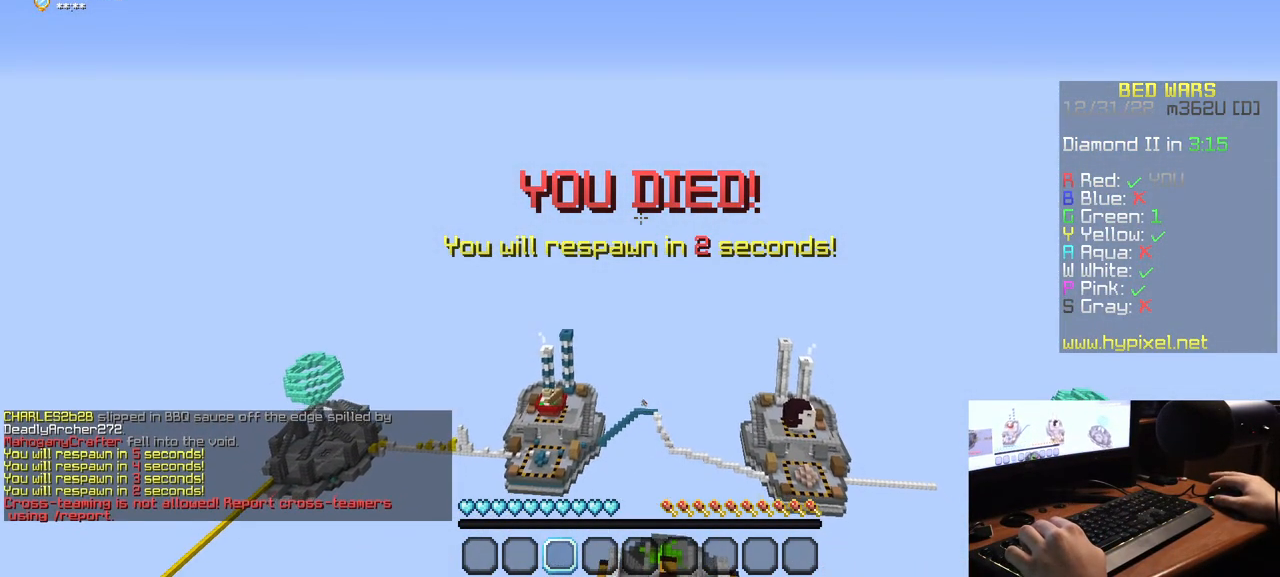
{"keys": ["s"], "mouse": ["left"], "events": [[17, "mouse_left", "up"], [100, "mouse_left", "down"], [367, "mouse_left", "up"], [417, "mouse_left", "down"]]}
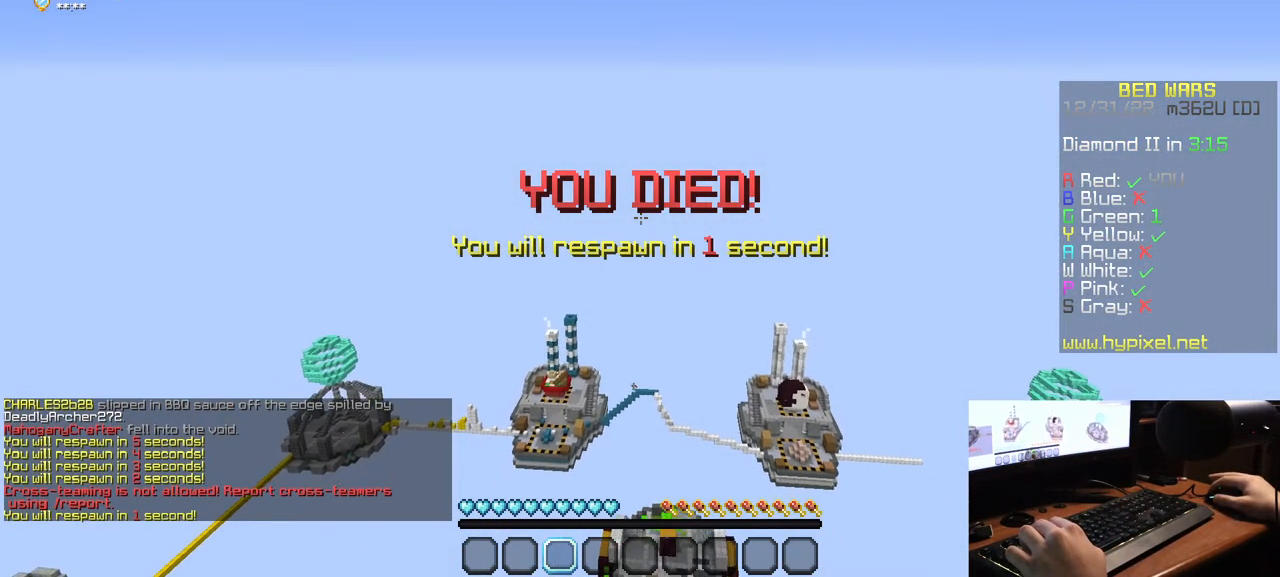
{"keys": ["s"], "mouse": ["left"], "events": []}
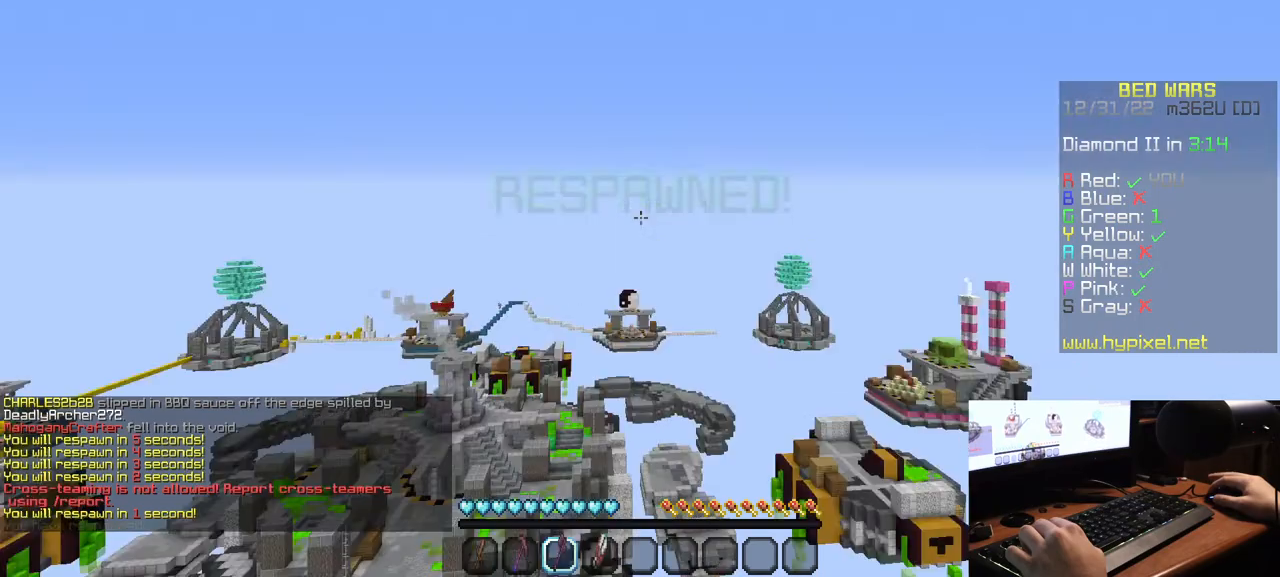
{"keys": ["s"], "mouse": ["left"], "events": [[217, "mouse_left", "up"], [283, "mouse_left", "down"], [400, "mouse_left", "up"], [467, "mouse_left", "down"]]}
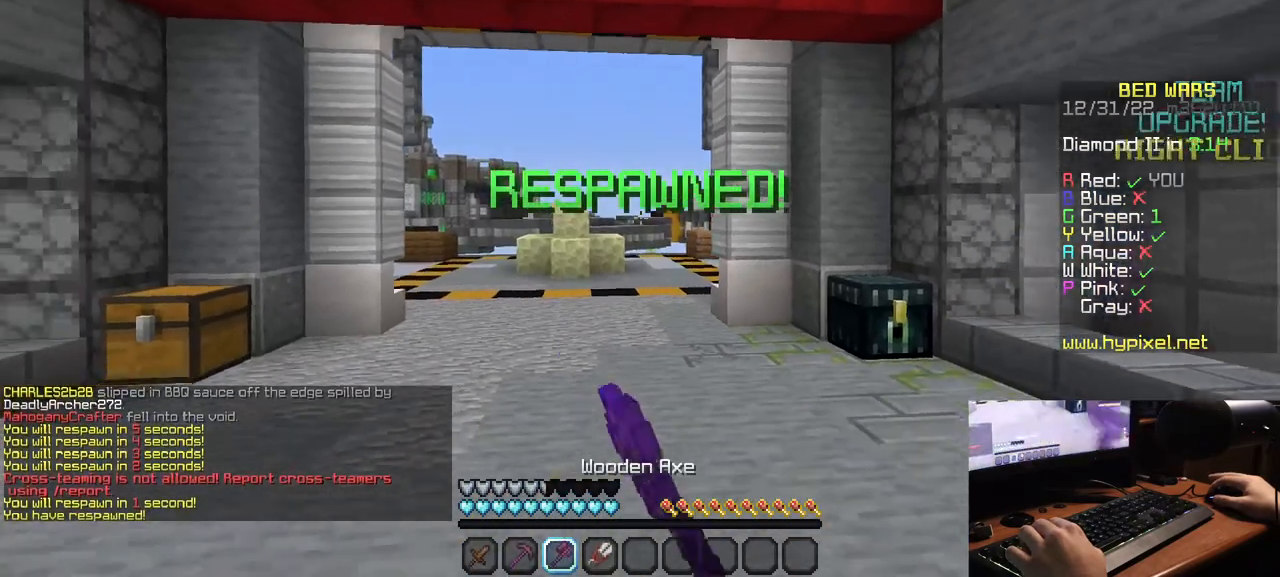
{"keys": ["s"], "mouse": [], "events": [[333, "mouse_left", "up"], [367, "mouse_left", "down"], [500, "mouse_left", "up"]]}
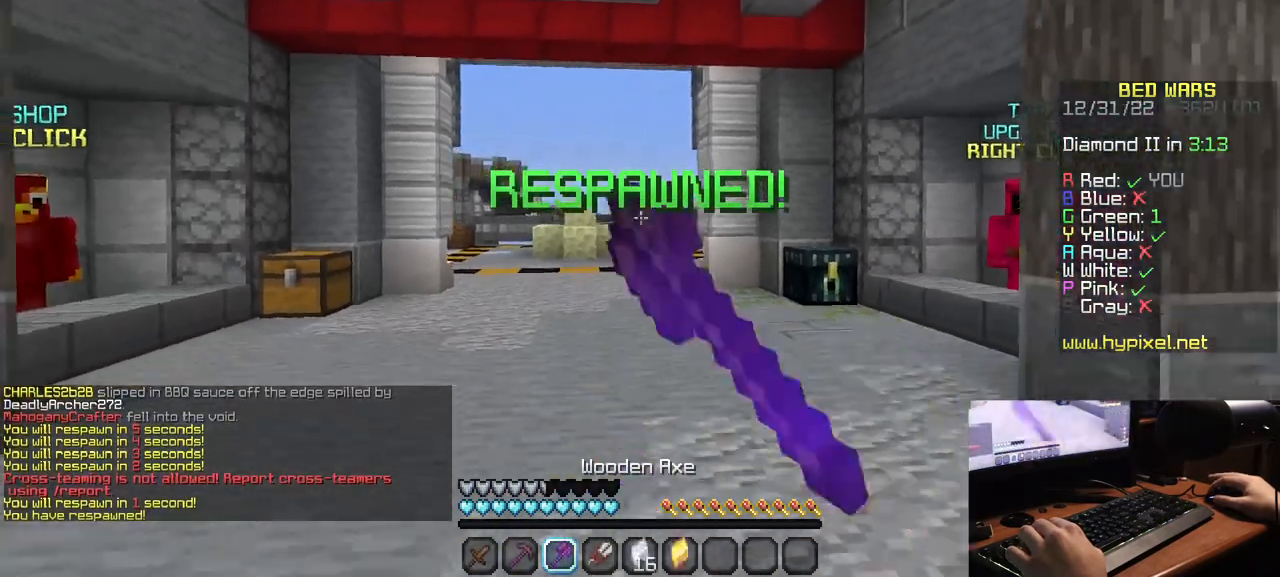
{"keys": ["s"], "mouse": ["left"], "events": [[67, "mouse_left", "down"]]}
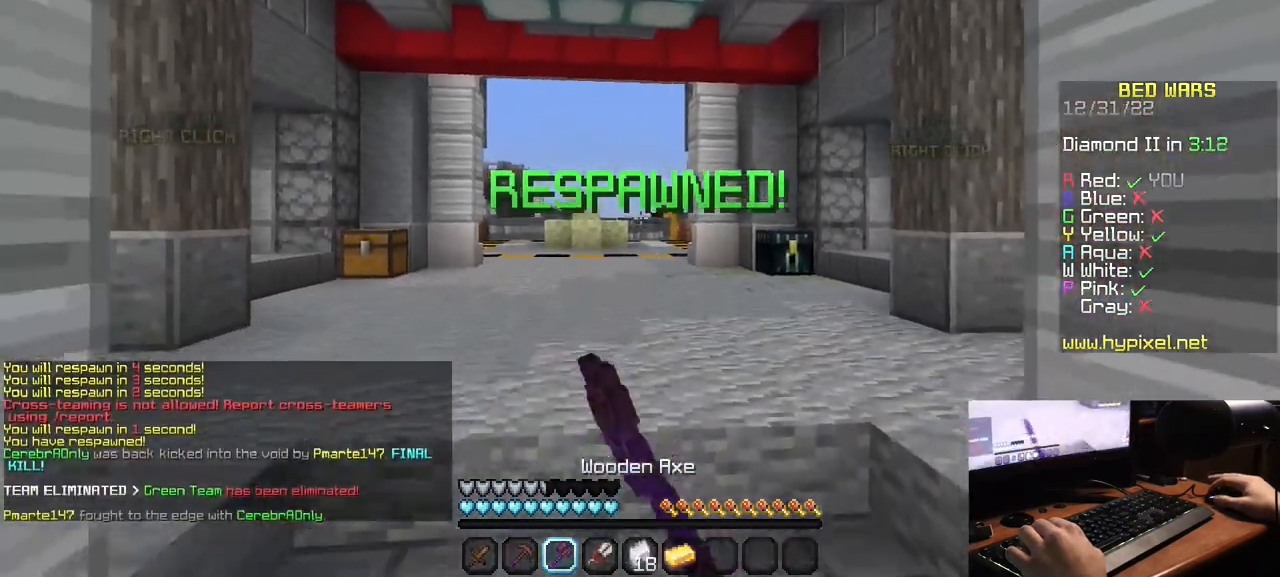
{"keys": [], "mouse": [], "events": [[200, "mouse_left", "up"], [467, "s", "up"]]}
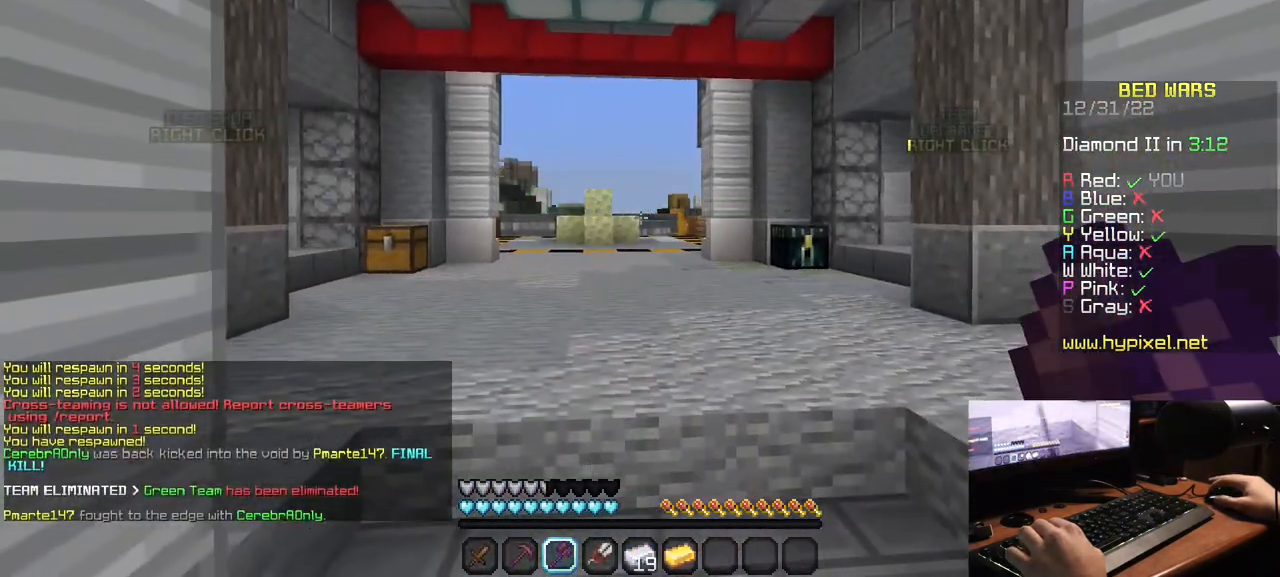
{"keys": ["w"], "mouse": [], "events": [[233, "w", "down"]]}
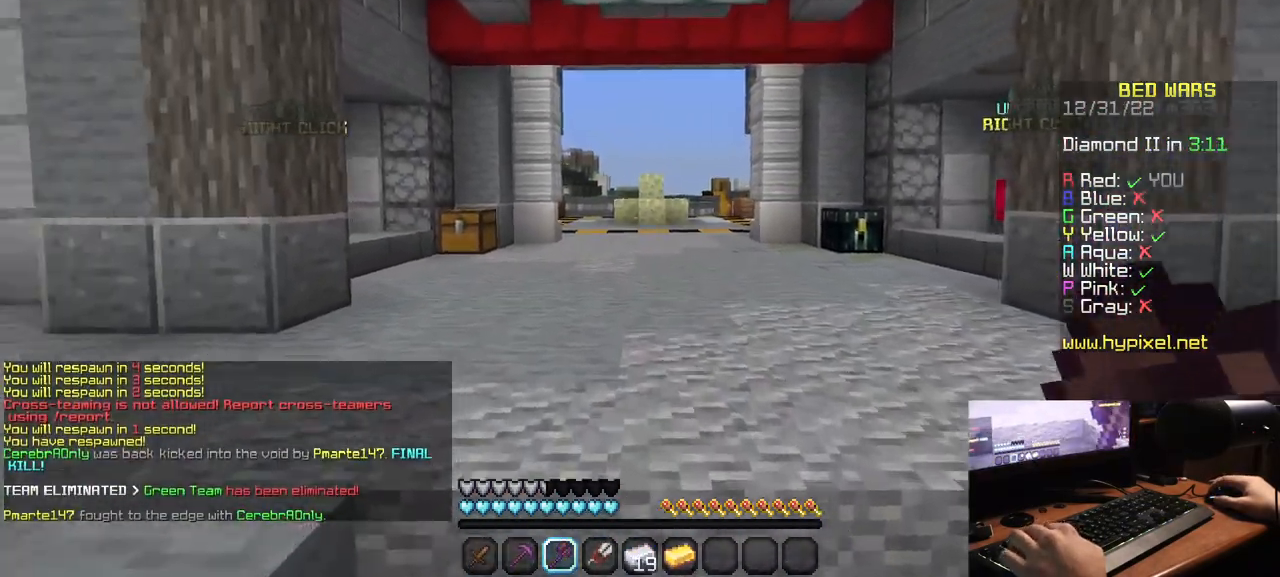
{"keys": ["w"], "mouse": [], "events": []}
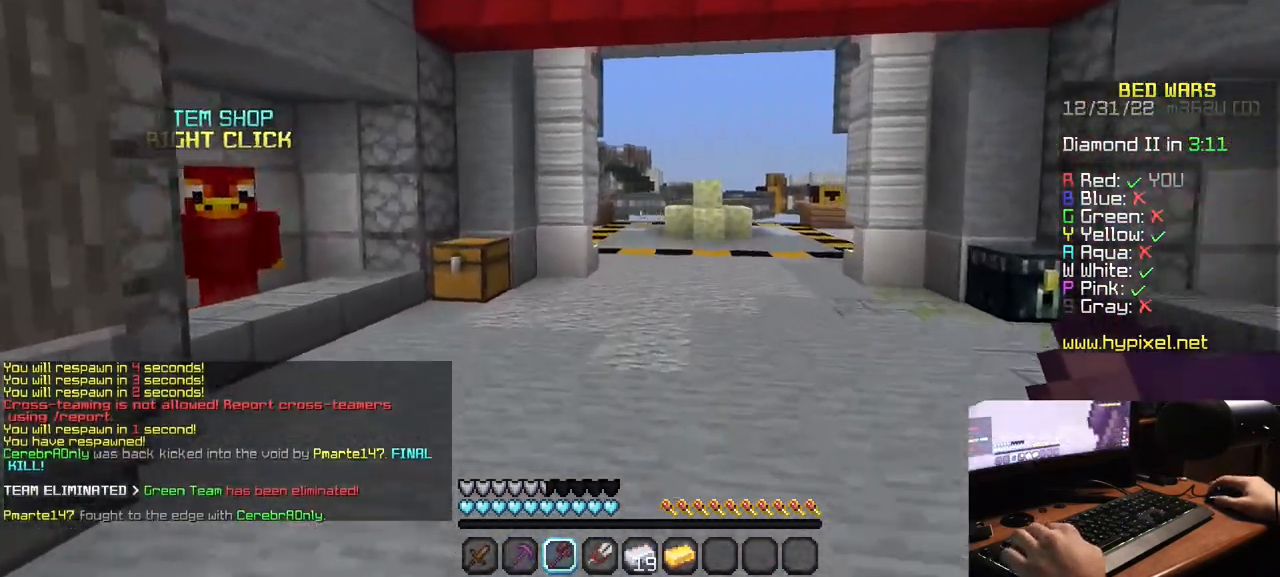
{"keys": ["a", "w"], "mouse": [], "events": [[67, "w", "up"], [333, "a", "down"], [417, "w", "down"]]}
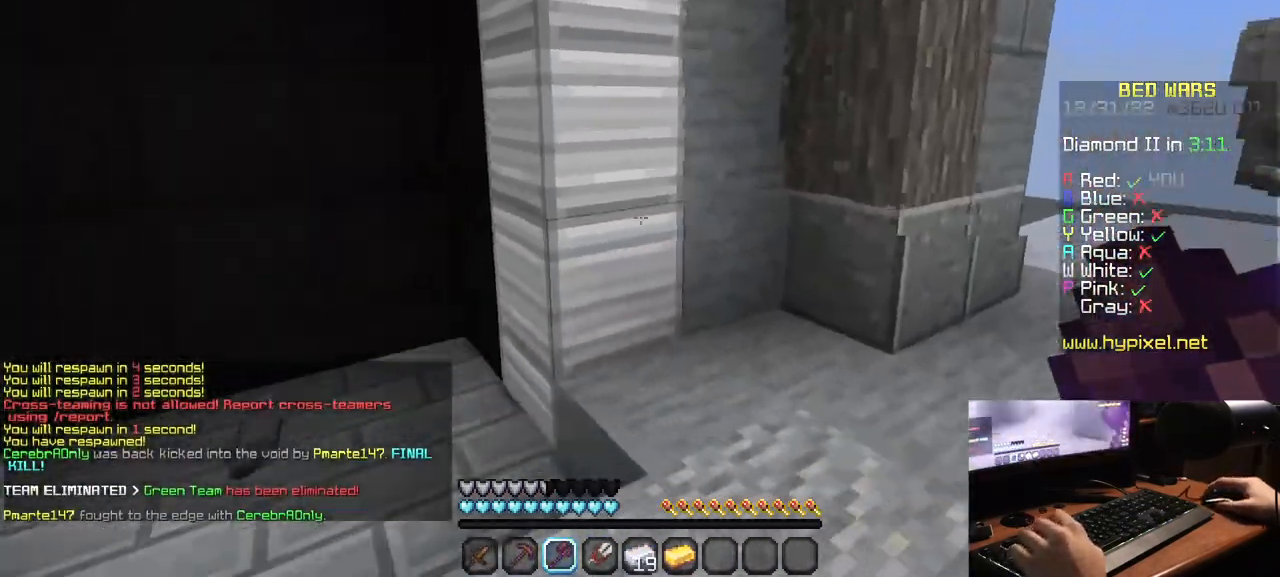
{"keys": ["a", "w"], "mouse": [], "events": []}
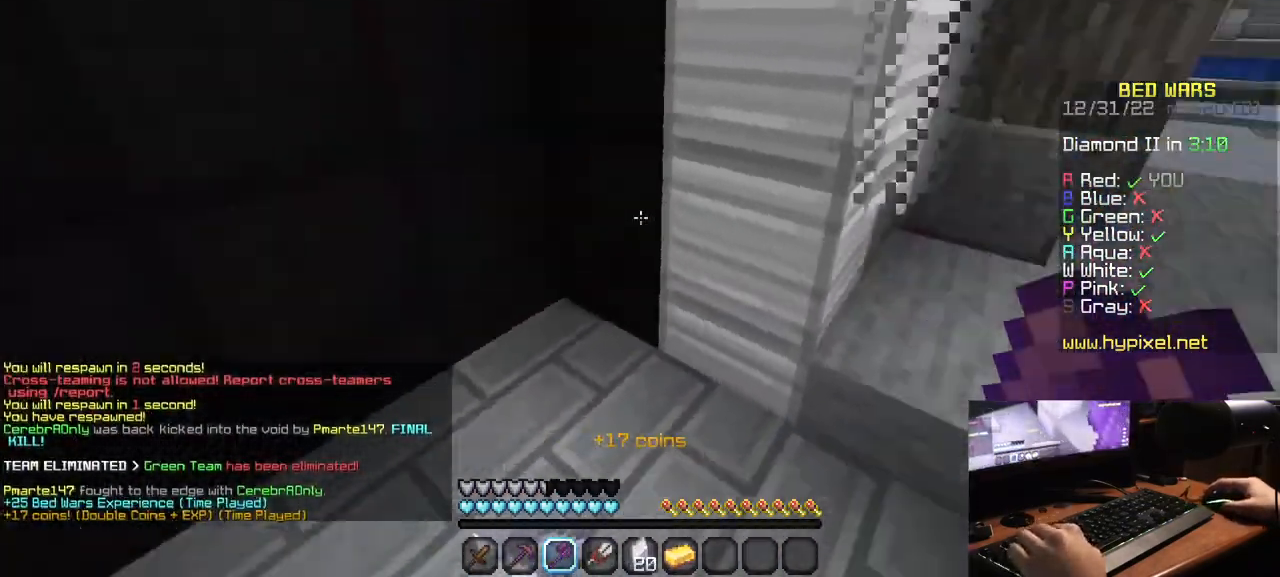
{"keys": ["w"], "mouse": [], "events": [[233, "a", "up"]]}
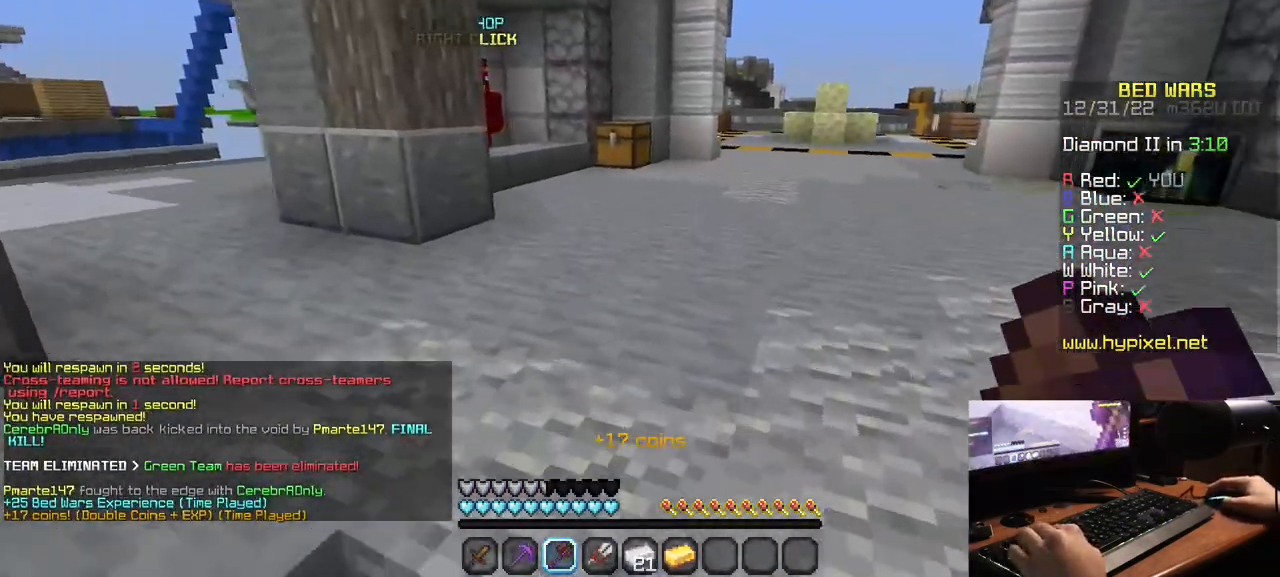
{"keys": ["w"], "mouse": [], "events": []}